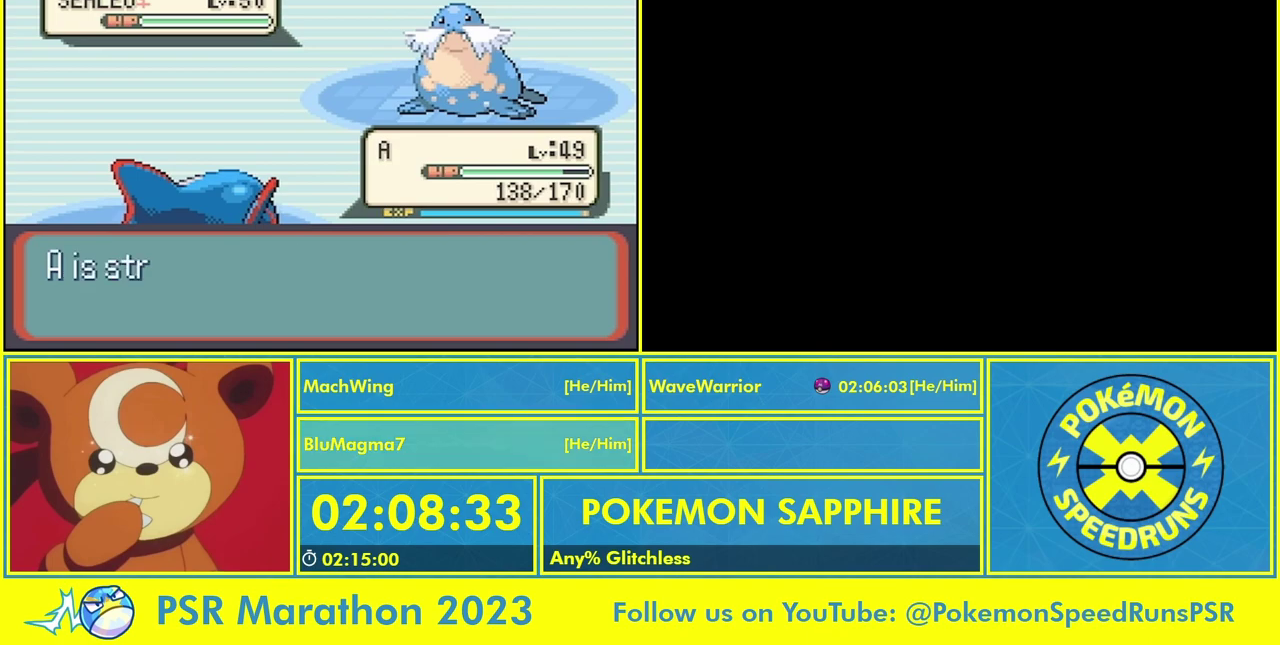
Gameplay with a controller (Nintendo layout); each line is a JSON object with the inputs held at the frame after it. "events" lists button and stick changes between this image and that frame as [ms after this image, input, new state], when the widget could be followed in between. Not read: L2 L3 R3 left_stick right_stick.
{"buttons": ["A"], "events": [[67, "B", "up"], [500, "A", "down"]]}
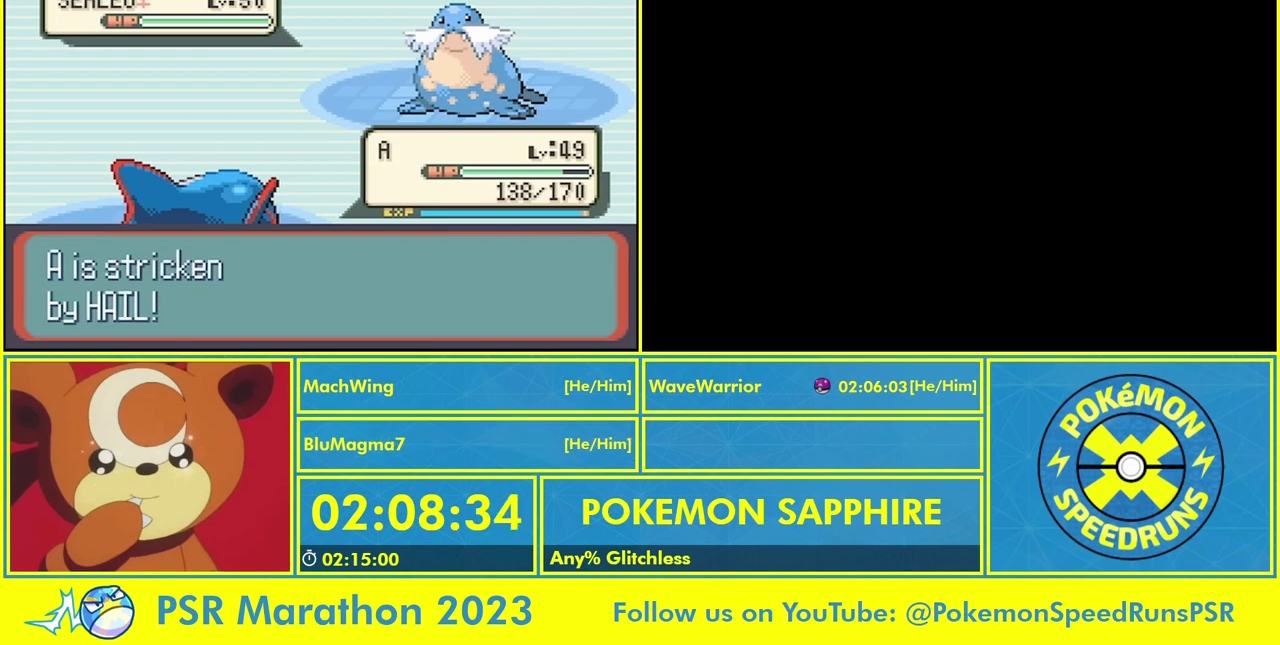
{"buttons": [], "events": [[67, "A", "up"], [167, "A", "down"], [300, "A", "up"], [367, "A", "down"], [433, "A", "up"]]}
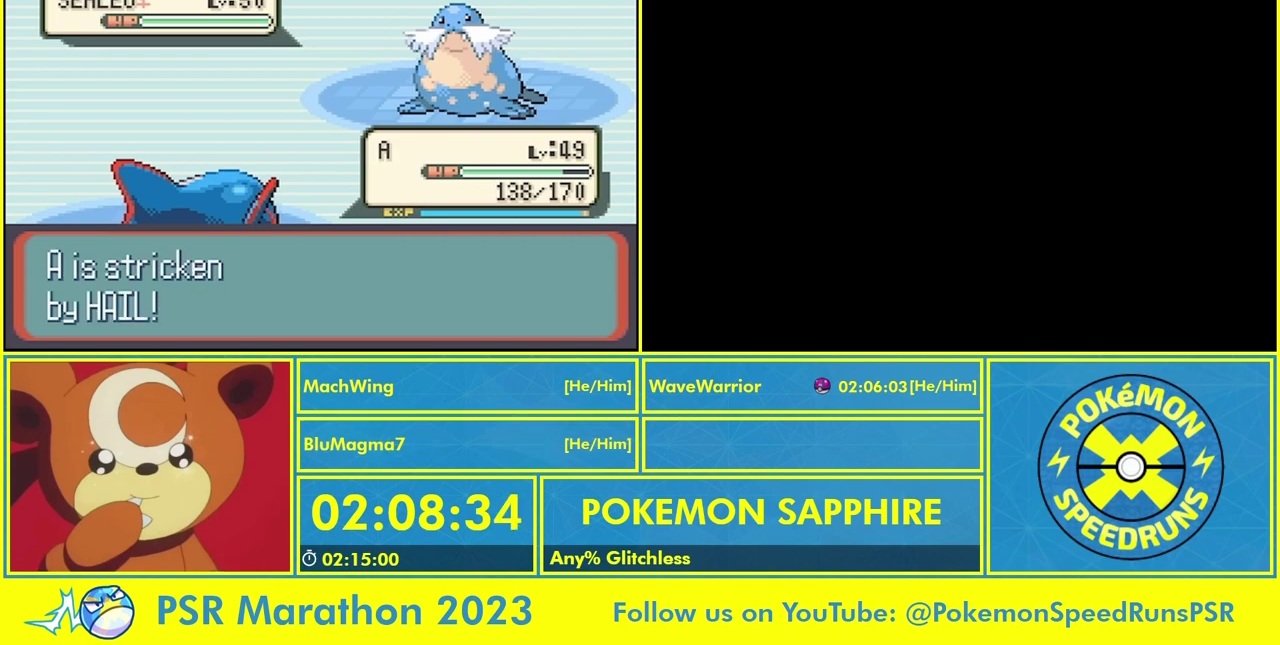
{"buttons": [], "events": [[100, "A", "down"], [167, "A", "up"], [267, "A", "down"], [367, "A", "up"]]}
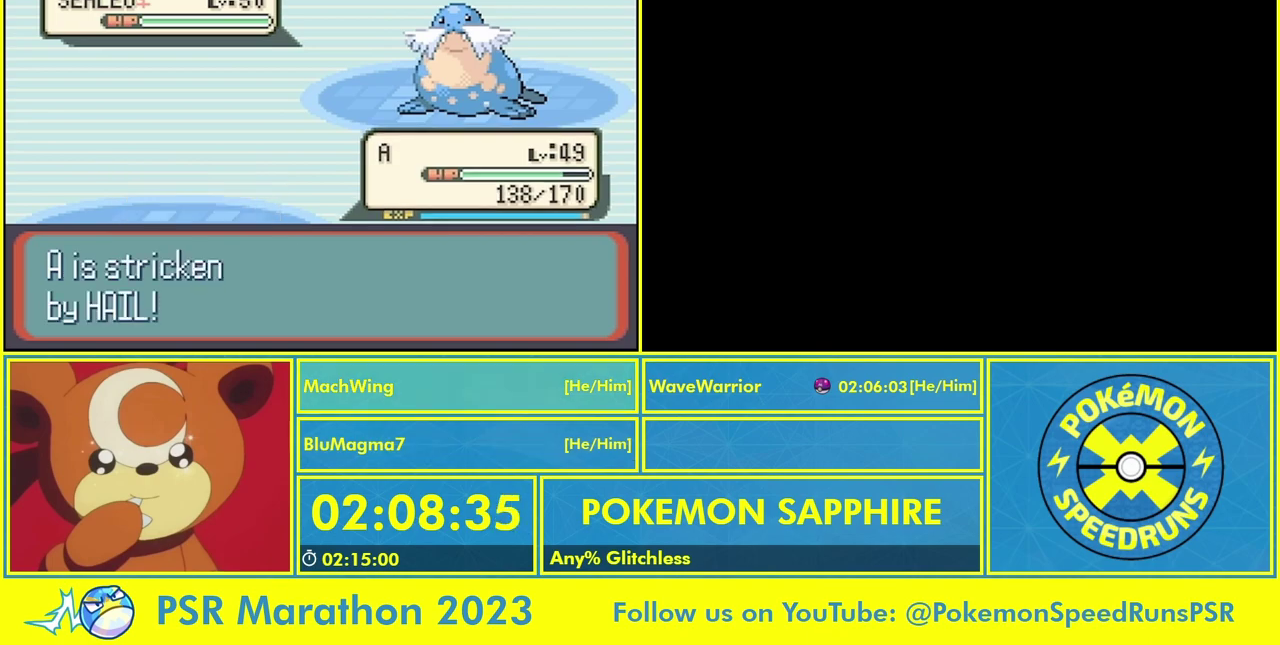
{"buttons": [], "events": [[33, "A", "down"], [100, "A", "up"], [167, "A", "down"], [267, "A", "up"], [367, "A", "down"], [500, "A", "up"]]}
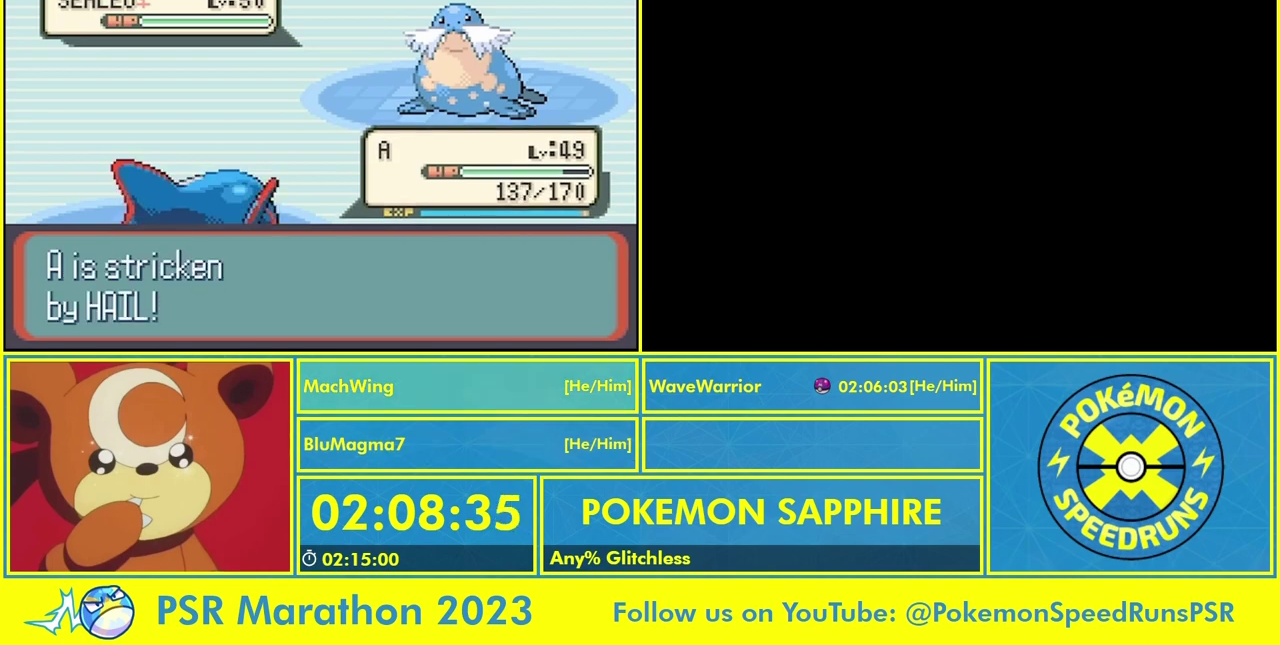
{"buttons": [], "events": []}